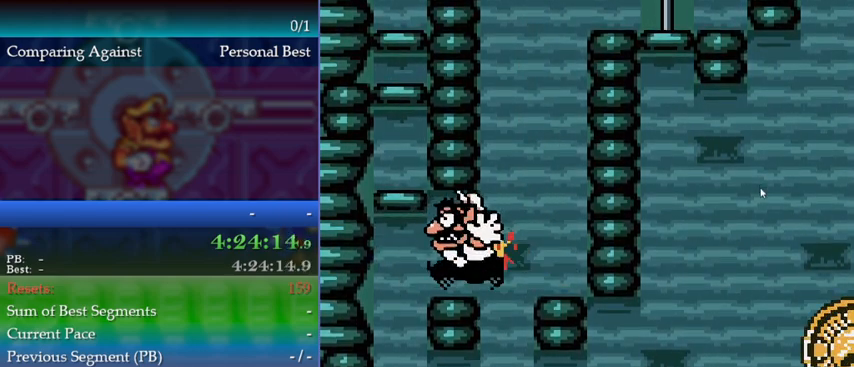
Gameplay with a controller (Nintendo layout); each line is a JSON object with the inputs held at the frame after it. "events" lists button and stick changes between this image and that frame as [ms after this image, input, new state], when the widget could be followed in between. Not read: L3 R3 left_stick.
{"buttons": ["A"], "events": [[333, "A", "down"], [400, "A", "up"], [467, "A", "down"]]}
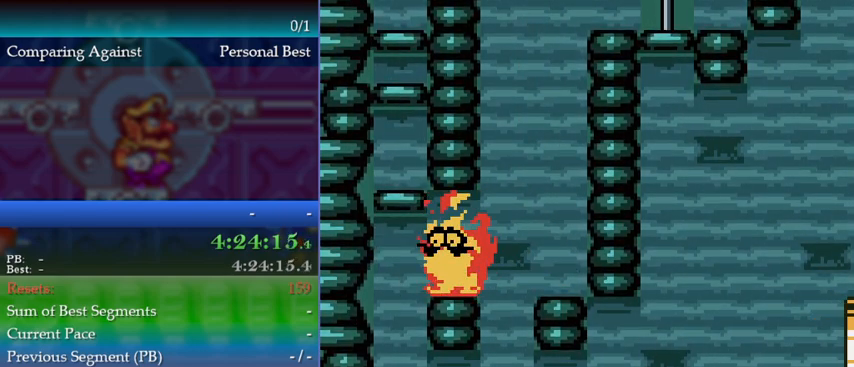
{"buttons": [], "events": [[33, "A", "up"], [100, "A", "down"], [167, "A", "up"], [233, "A", "down"], [300, "A", "up"]]}
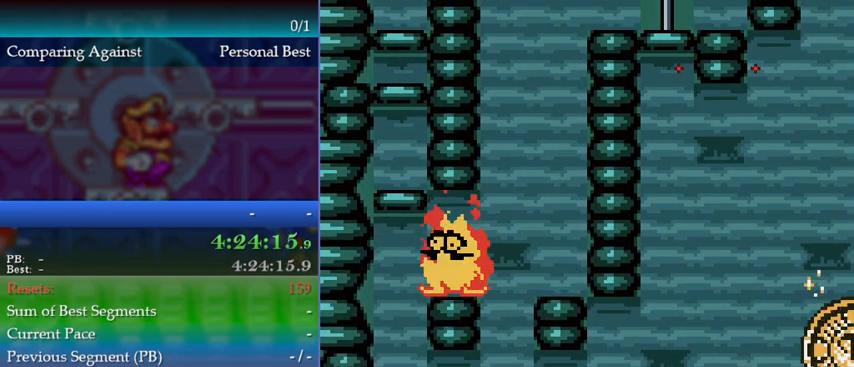
{"buttons": [], "events": [[100, "DPAD_LEFT", "down"], [133, "DPAD_LEFT", "up"], [400, "DPAD_LEFT", "down"], [433, "DPAD_LEFT", "up"]]}
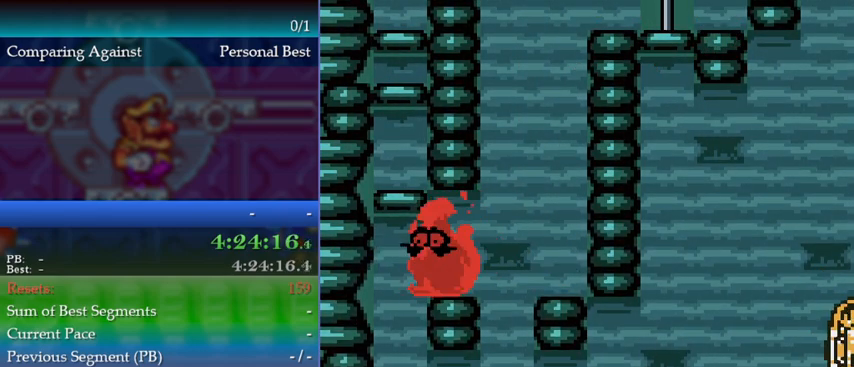
{"buttons": [], "events": [[167, "DPAD_LEFT", "down"], [233, "DPAD_LEFT", "up"]]}
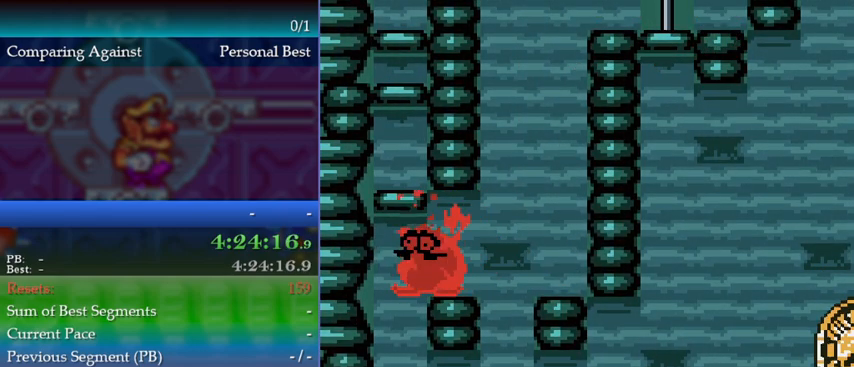
{"buttons": [], "events": [[233, "DPAD_LEFT", "down"], [300, "DPAD_LEFT", "up"]]}
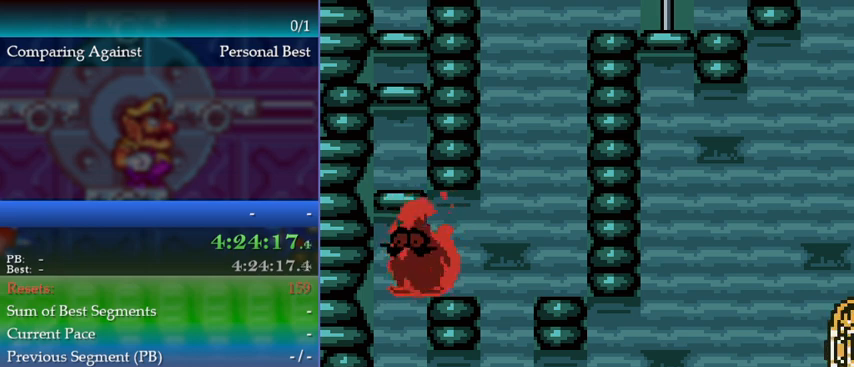
{"buttons": [], "events": []}
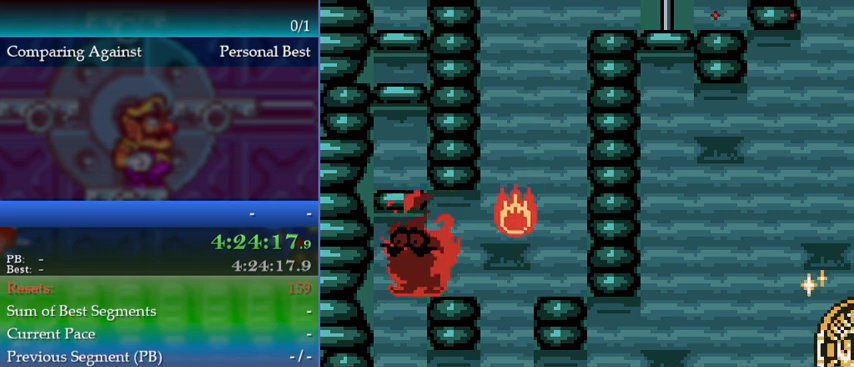
{"buttons": [], "events": [[33, "A", "down"], [267, "A", "up"], [300, "A", "down"], [500, "A", "up"]]}
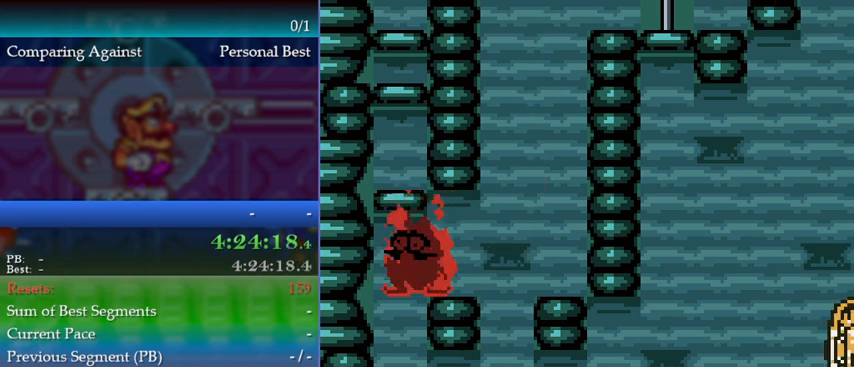
{"buttons": ["A"], "events": [[33, "A", "down"], [167, "A", "up"], [233, "A", "down"], [300, "A", "up"], [367, "A", "down"], [433, "A", "up"], [500, "A", "down"]]}
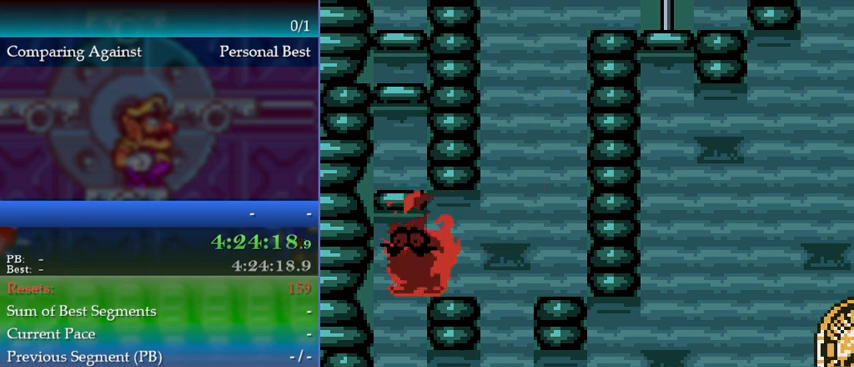
{"buttons": [], "events": [[33, "A", "up"], [100, "A", "down"], [133, "A", "up"], [200, "A", "down"], [267, "A", "up"]]}
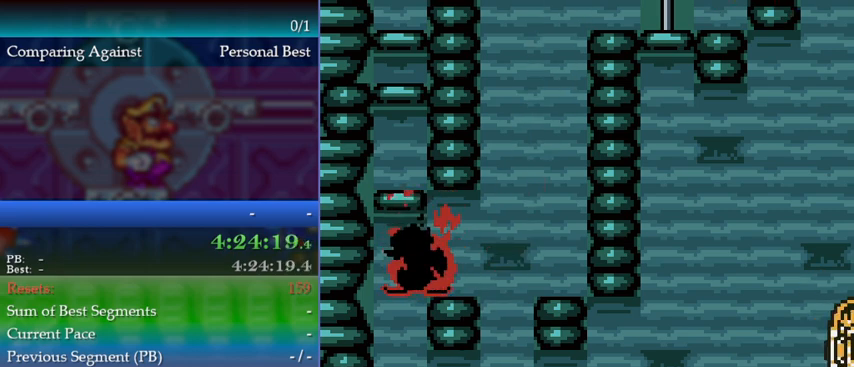
{"buttons": [], "events": []}
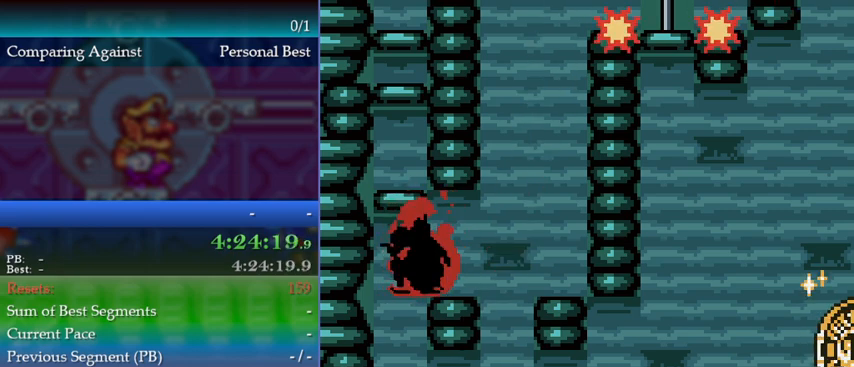
{"buttons": [], "events": []}
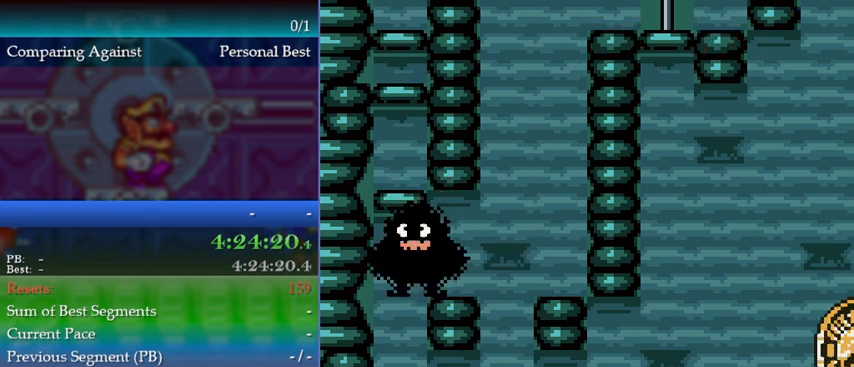
{"buttons": [], "events": []}
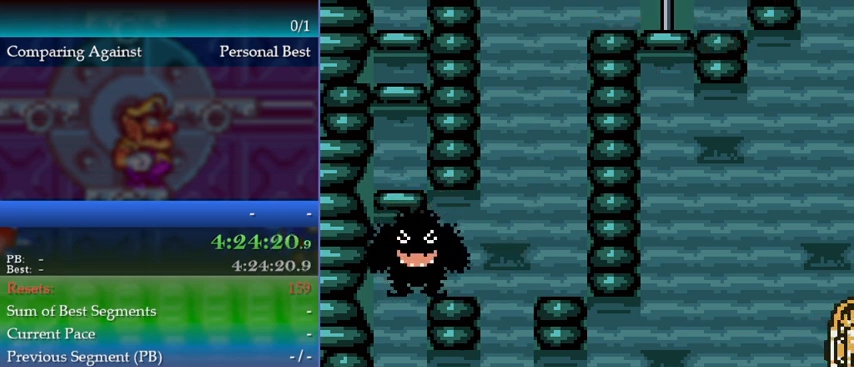
{"buttons": [], "events": []}
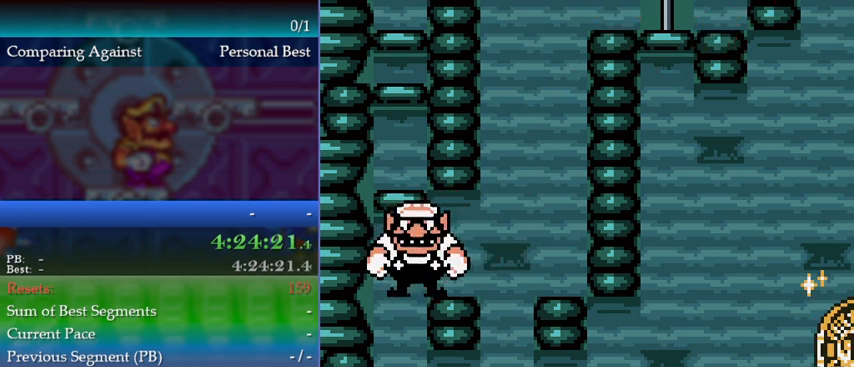
{"buttons": ["A"], "events": [[300, "A", "down"]]}
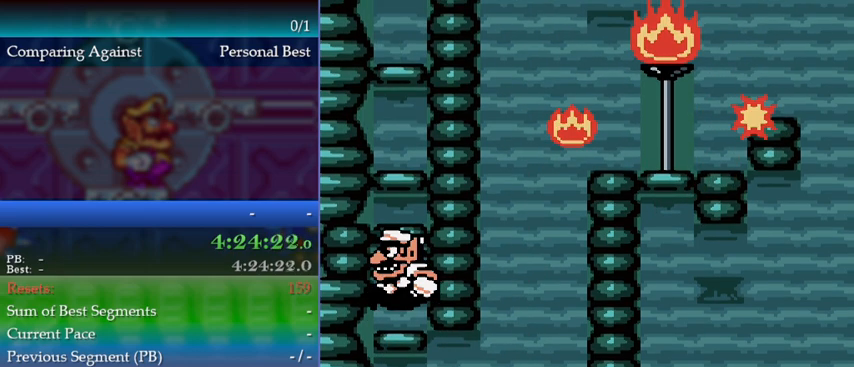
{"buttons": ["DPAD_UP"], "events": [[67, "DPAD_UP", "down"], [100, "A", "up"], [167, "A", "down"], [500, "A", "up"]]}
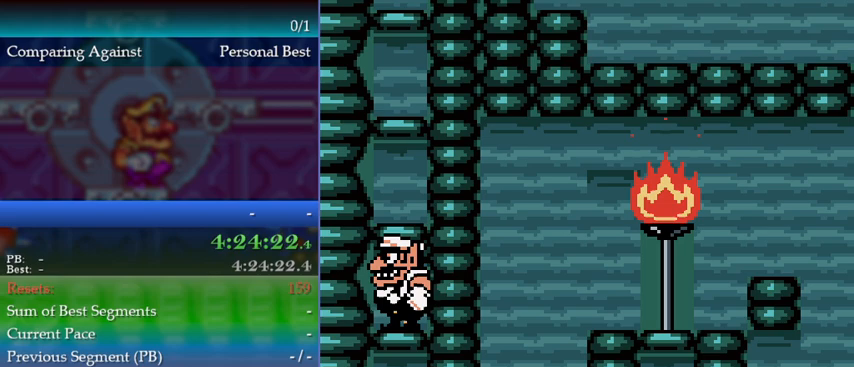
{"buttons": [], "events": [[100, "A", "down"], [333, "A", "up"], [400, "DPAD_UP", "up"]]}
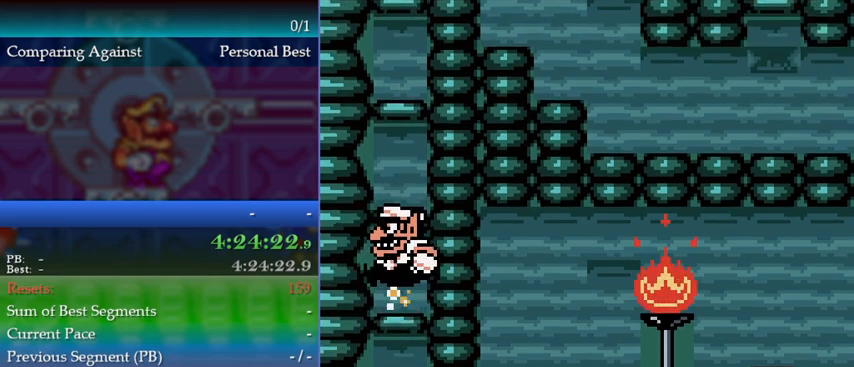
{"buttons": ["A"], "events": [[33, "A", "down"], [267, "A", "up"], [333, "A", "down"]]}